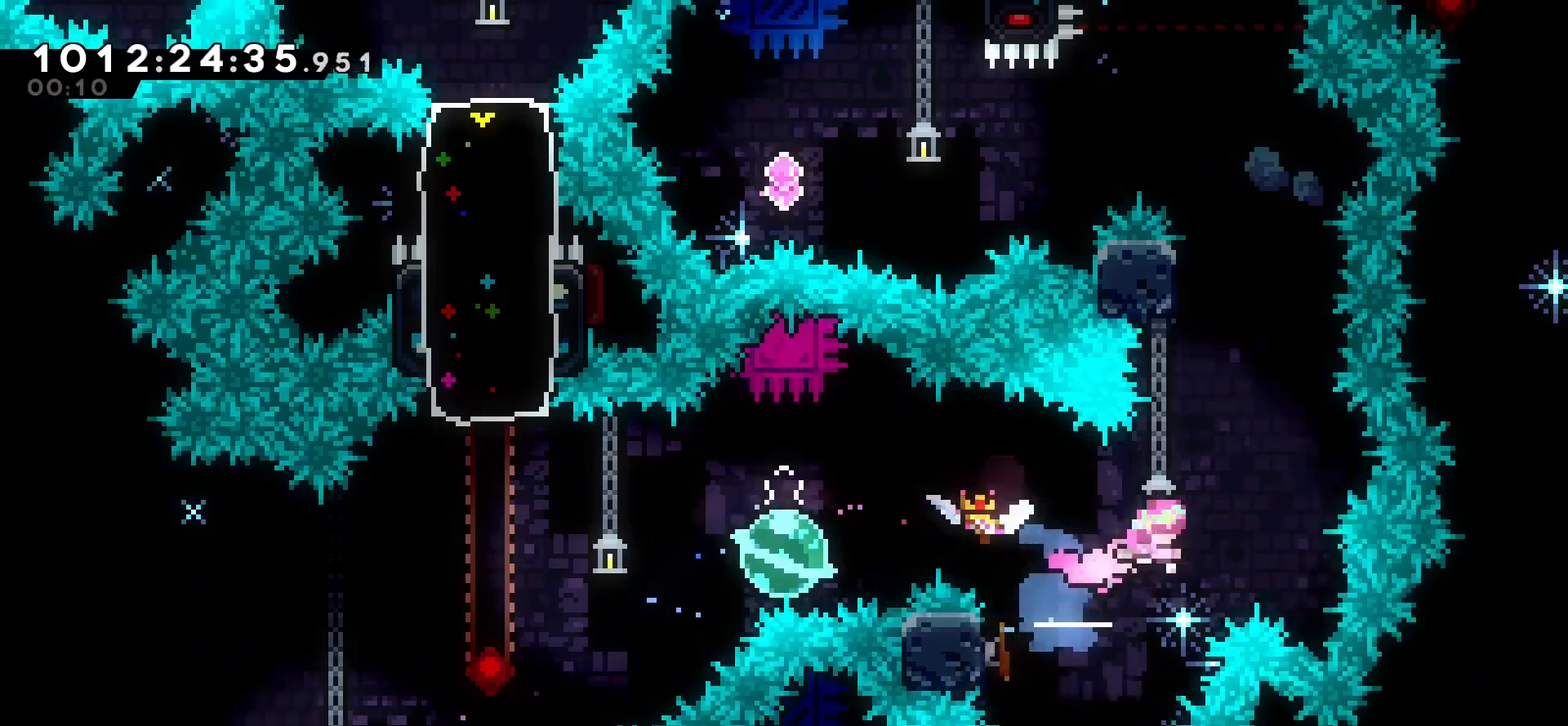
Gameplay with keyboard; each line is a JSON object with the keys held at the frame after it. "events" lists presses ("down") and releases ("up") of "cj", "dash", "demo", "down", "grab", "j2", "jump", "left", "right" and "up" between this image and that frame as [ms after this image, input, new state], when the widget could be followed in between. No other keys are recorded. Mouse input is not recorded. Key names are as the overlay labels them; some are game actions (e.g. jump) rather than physical keys.
{"keys": ["jump", "left"], "events": [[100, "up", "down"], [117, "dash", "down"], [233, "dash", "up"], [317, "up", "up"], [350, "jump", "down"], [483, "left", "down"]]}
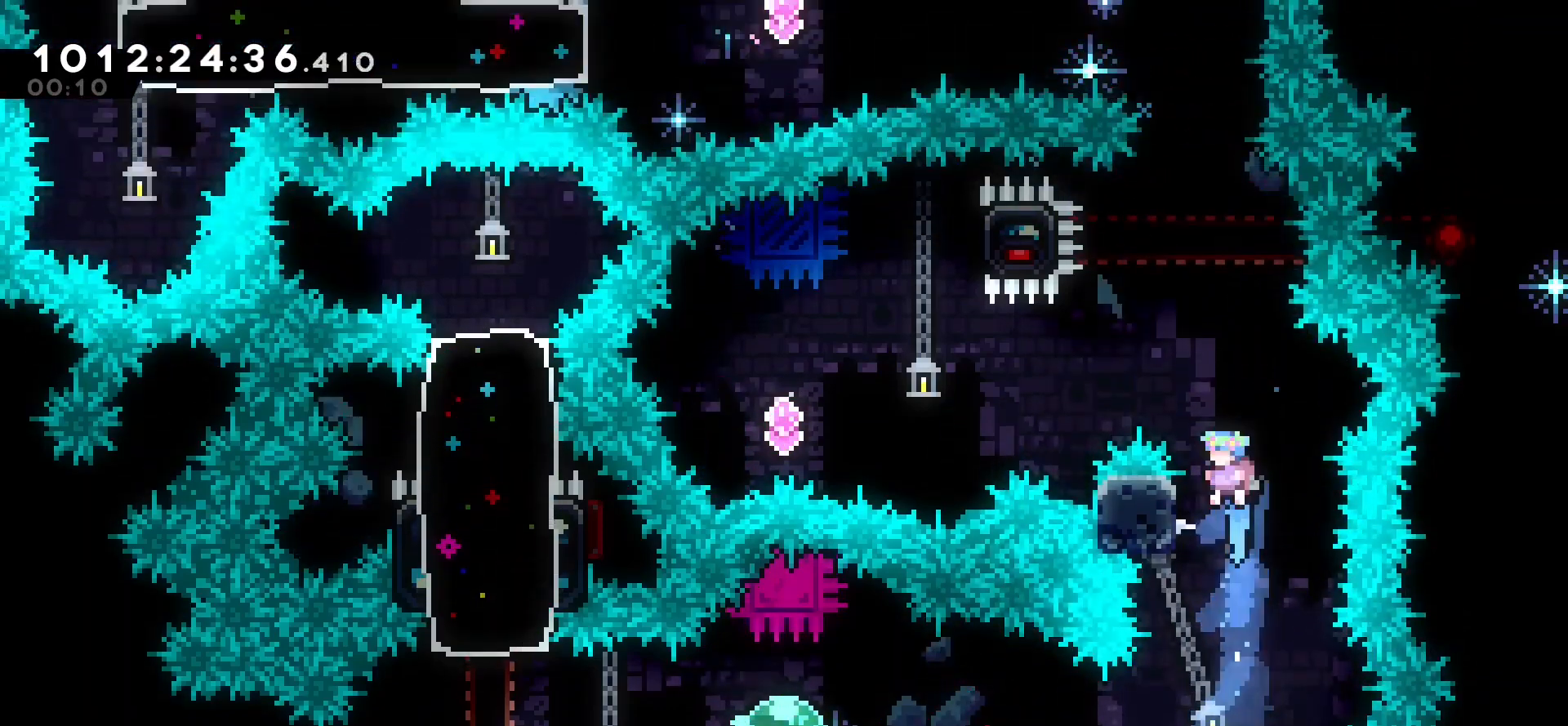
{"keys": ["grab", "jump", "left", "up"], "events": [[217, "grab", "down"], [233, "jump", "up"], [317, "up", "down"], [417, "jump", "down"]]}
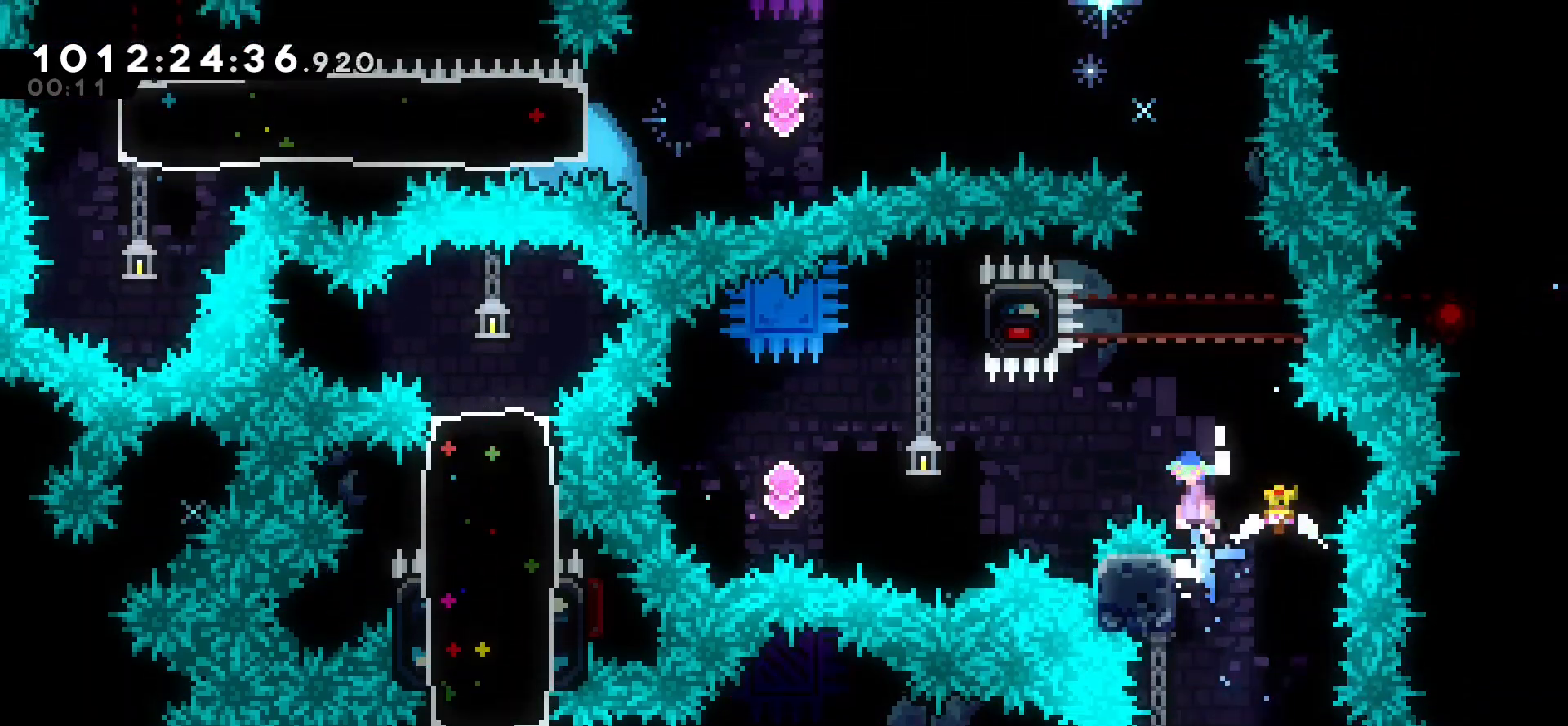
{"keys": ["left"], "events": [[117, "up", "up"], [217, "jump", "up"], [233, "left", "up"], [250, "grab", "up"], [367, "right", "down"], [467, "right", "up"], [483, "left", "down"]]}
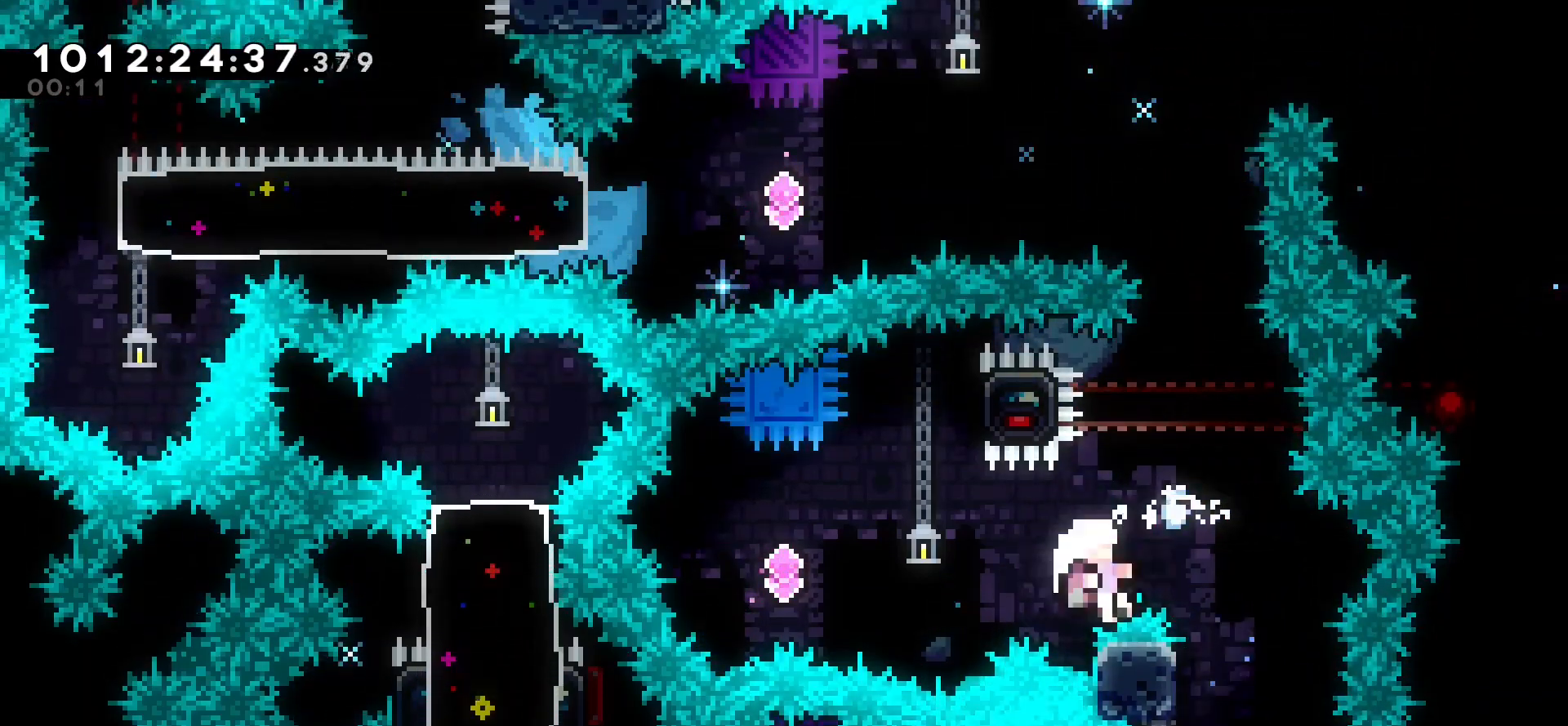
{"keys": [], "events": [[17, "jump", "down"], [217, "jump", "up"], [250, "left", "up"], [333, "jump", "down"], [383, "jump", "up"]]}
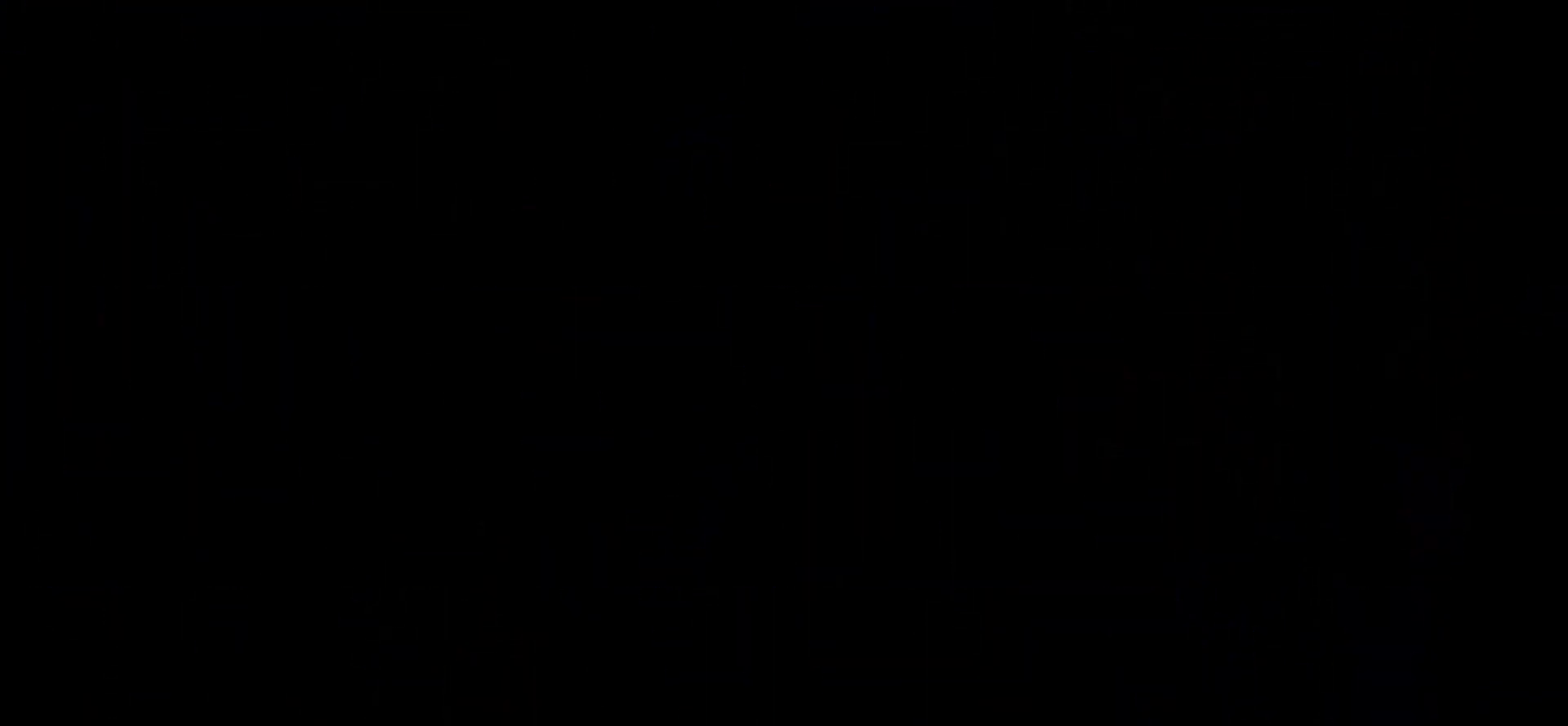
{"keys": [], "events": [[17, "jump", "down"], [117, "jump", "up"]]}
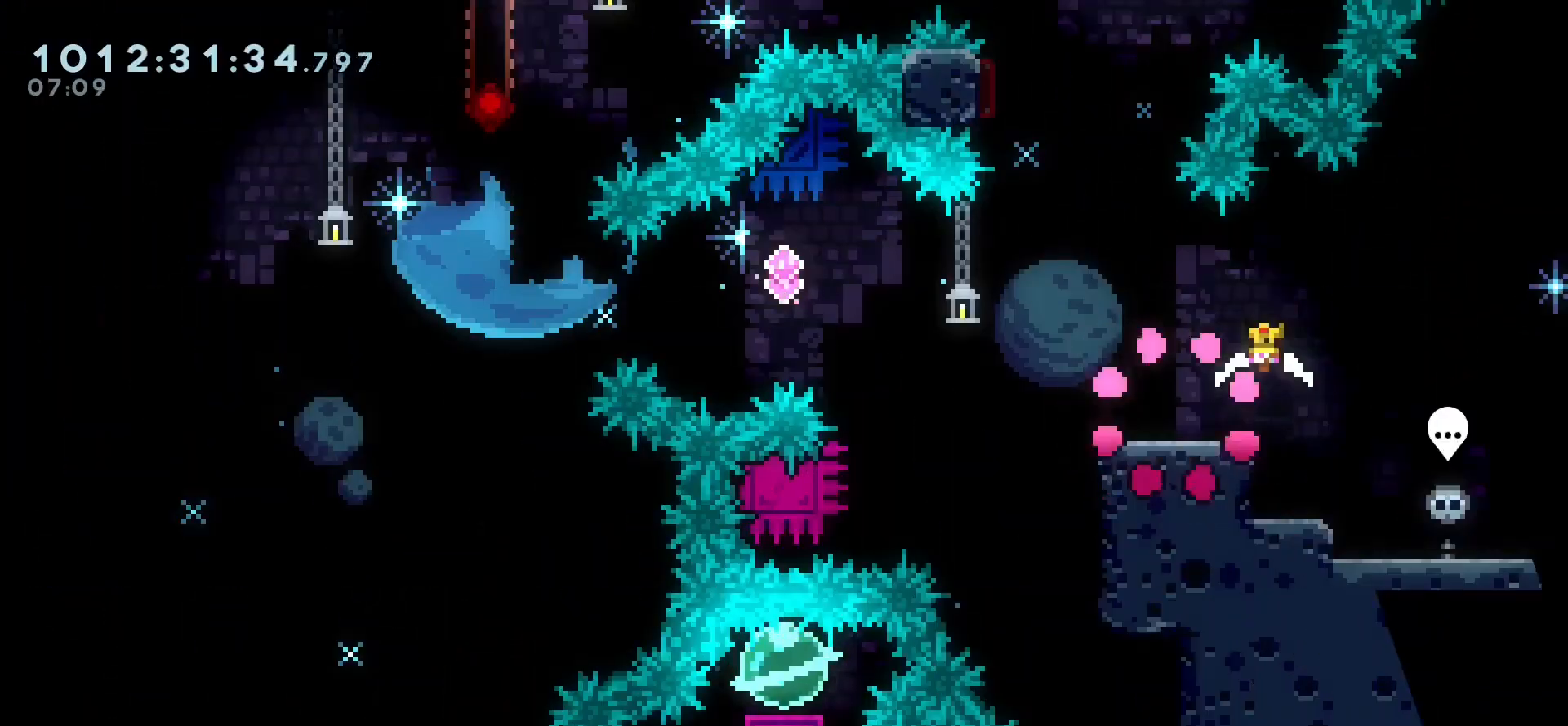
{"keys": ["jump", "left"], "events": [[200, "left", "down"], [233, "dash", "down"], [317, "dash", "up"], [450, "jump", "down"]]}
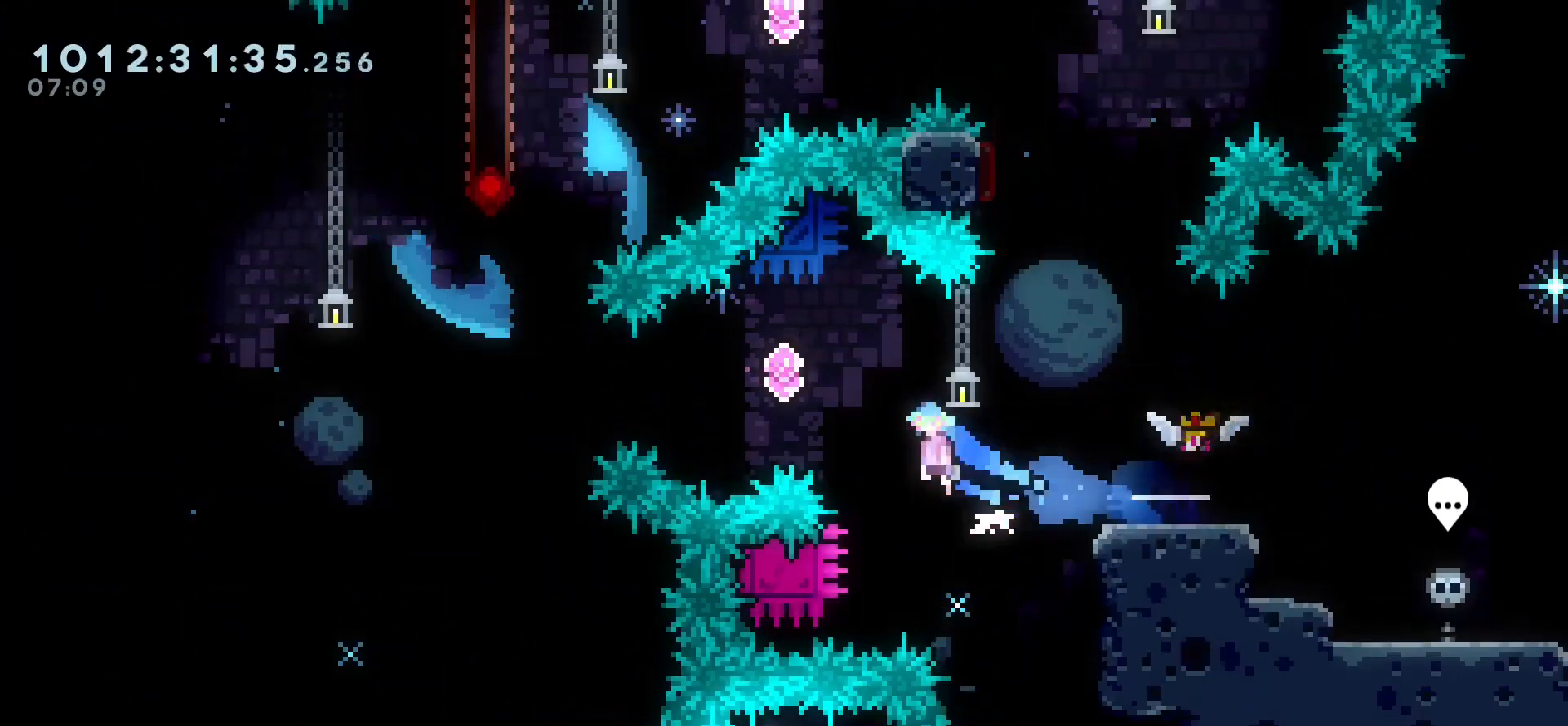
{"keys": ["dash", "left", "up"], "events": [[433, "jump", "up"], [467, "up", "down"], [500, "dash", "down"]]}
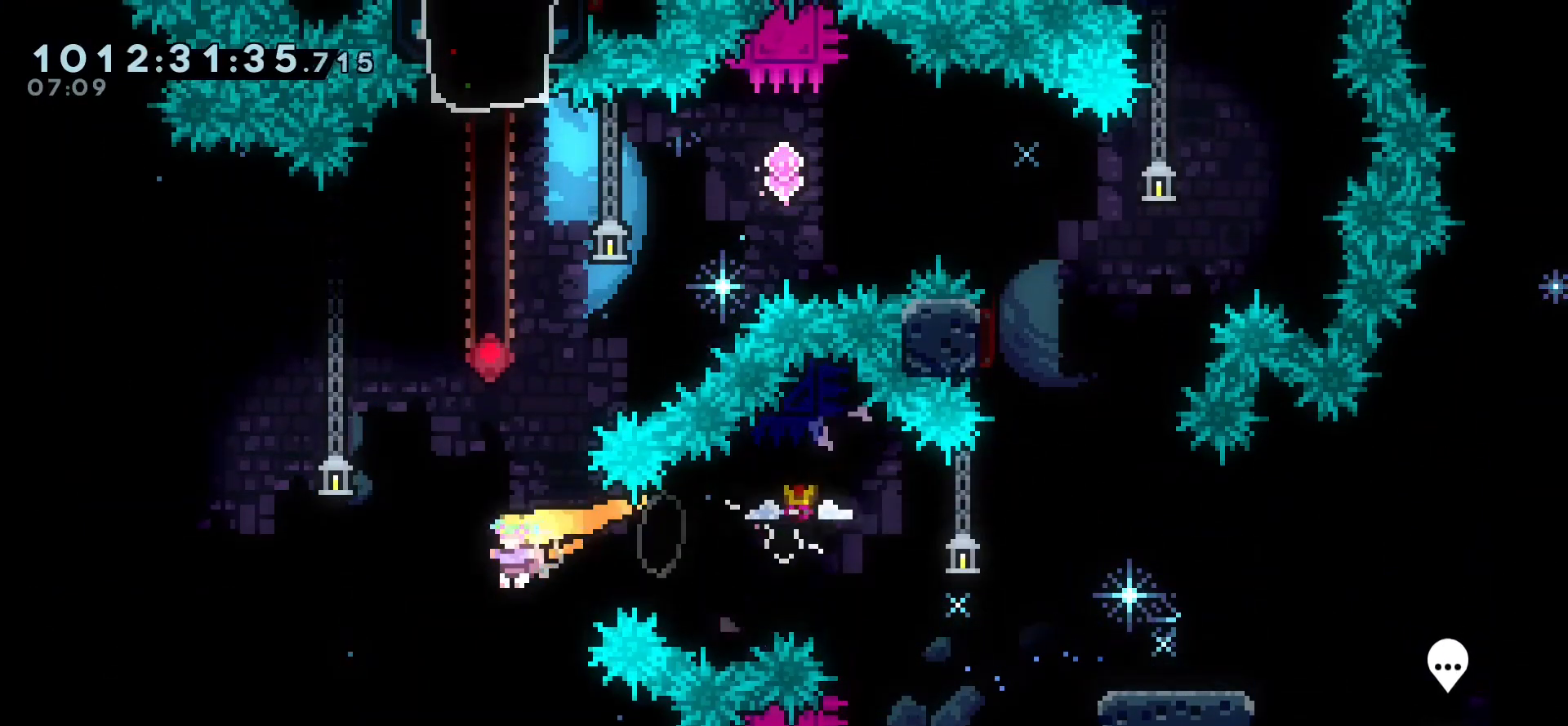
{"keys": ["dash", "up"], "events": [[17, "left", "up"], [150, "dash", "up"], [217, "left", "down"], [233, "up", "up"], [283, "up", "down"], [300, "left", "up"], [333, "dash", "down"]]}
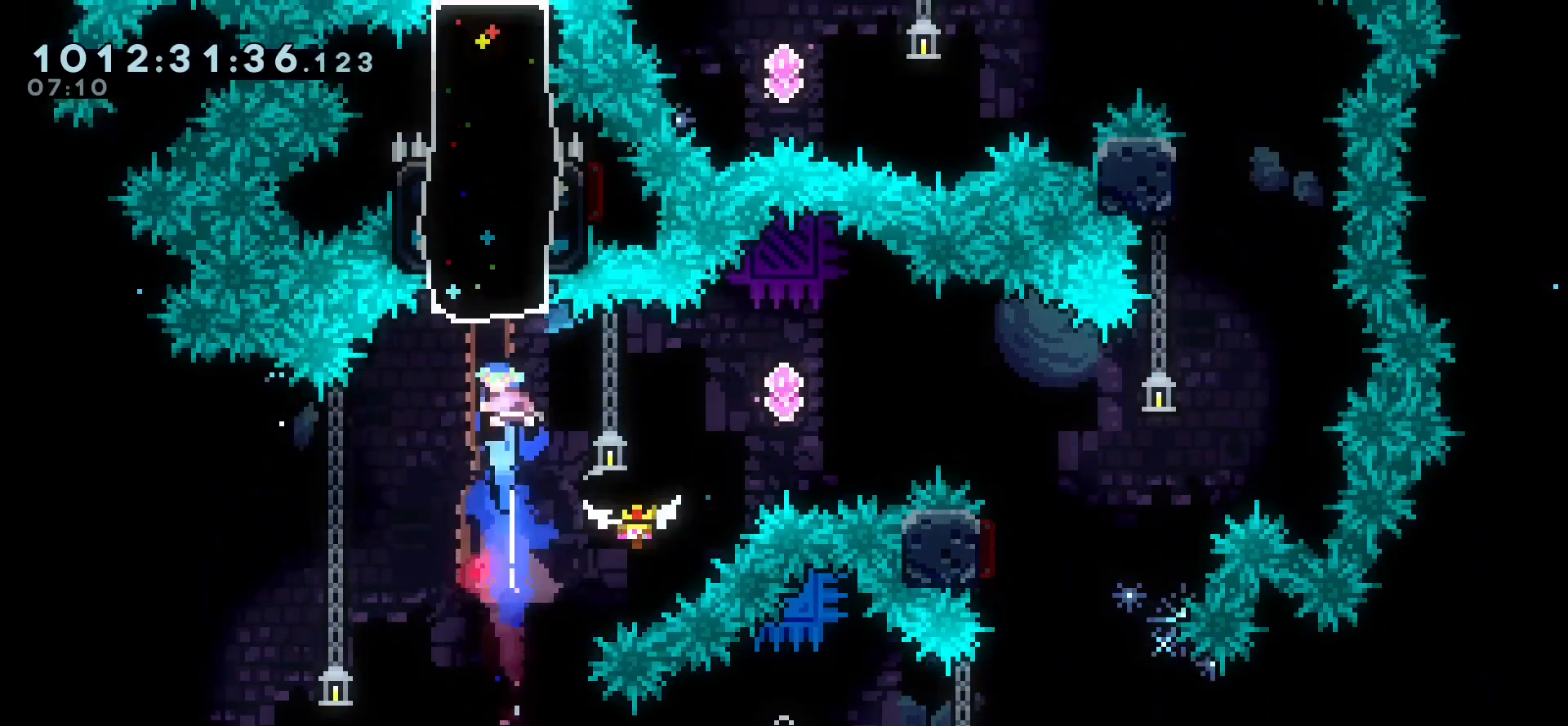
{"keys": ["dash", "down"], "events": [[17, "dash", "up"], [117, "up", "up"], [383, "down", "down"], [433, "dash", "down"]]}
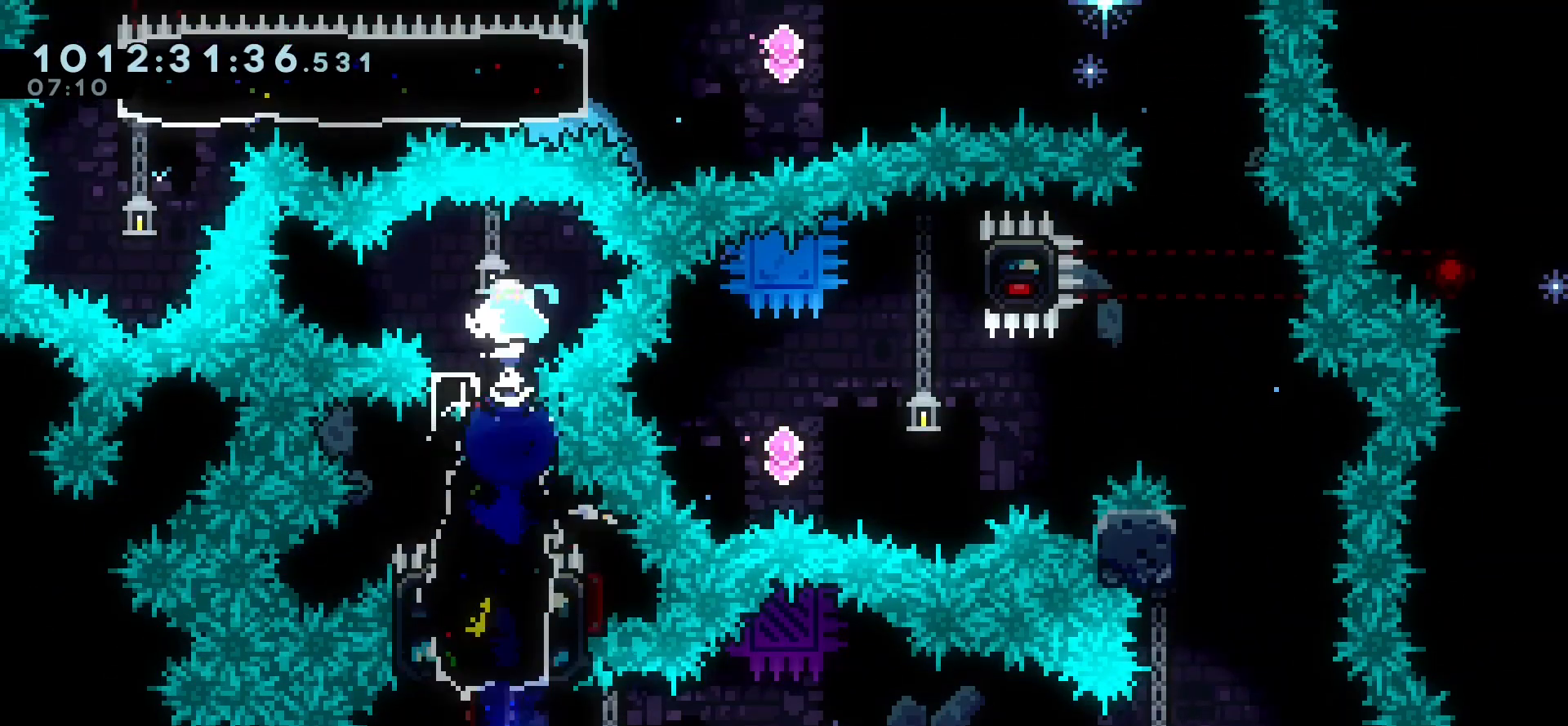
{"keys": ["dash", "right"], "events": [[117, "dash", "up"], [233, "down", "up"], [450, "right", "down"], [467, "dash", "down"]]}
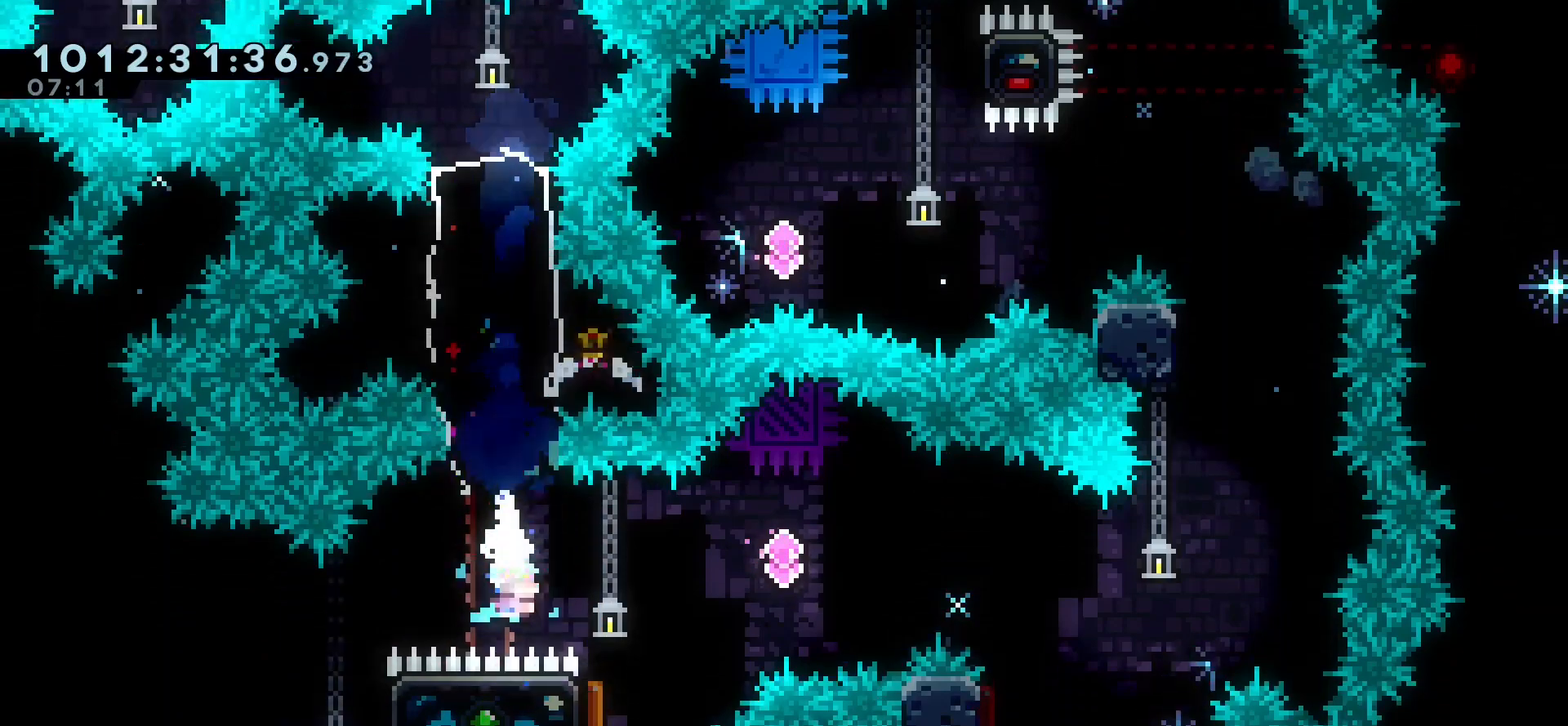
{"keys": ["right"], "events": [[83, "dash", "up"], [150, "right", "up"], [233, "right", "down"], [283, "dash", "down"], [500, "dash", "up"]]}
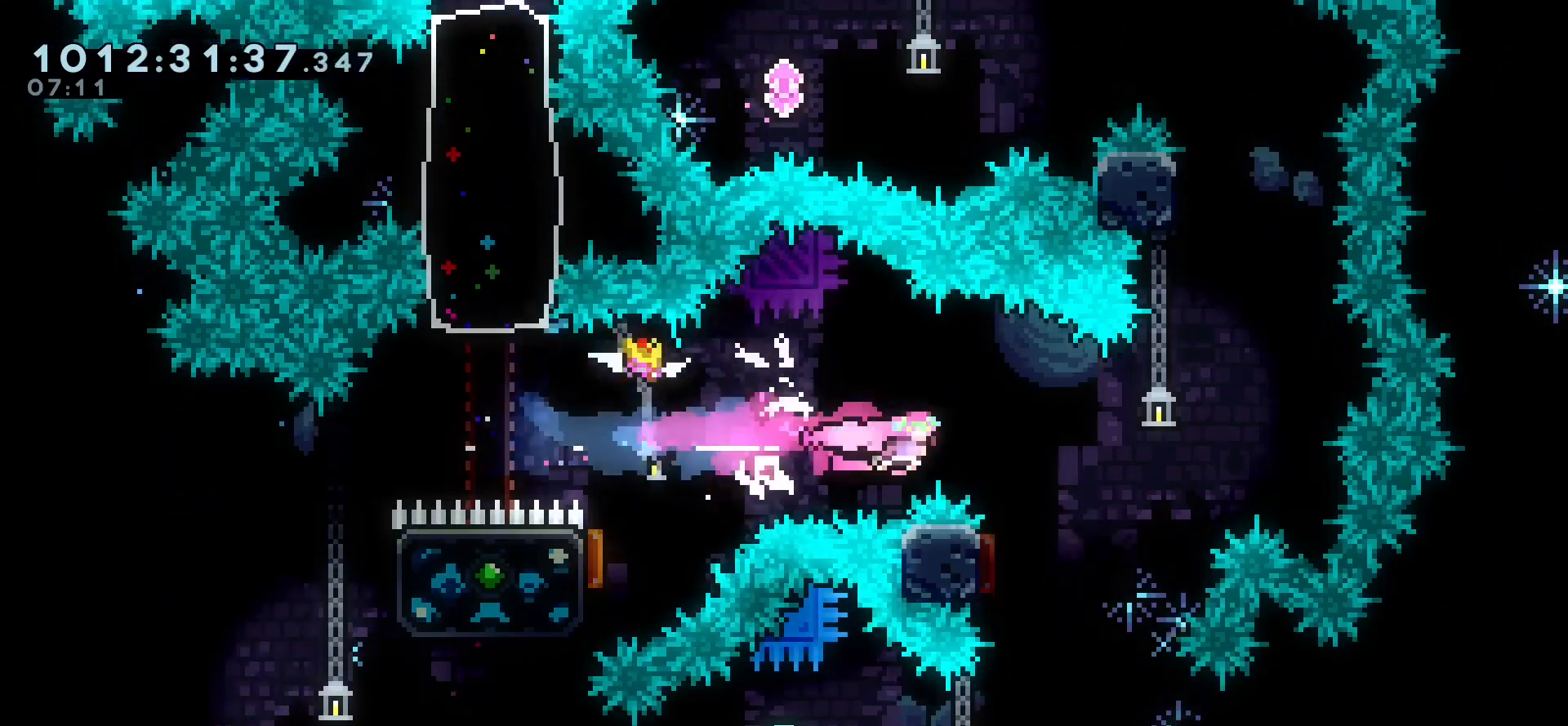
{"keys": [], "events": [[183, "right", "up"], [233, "left", "down"], [267, "dash", "down"], [400, "dash", "up"], [483, "left", "up"]]}
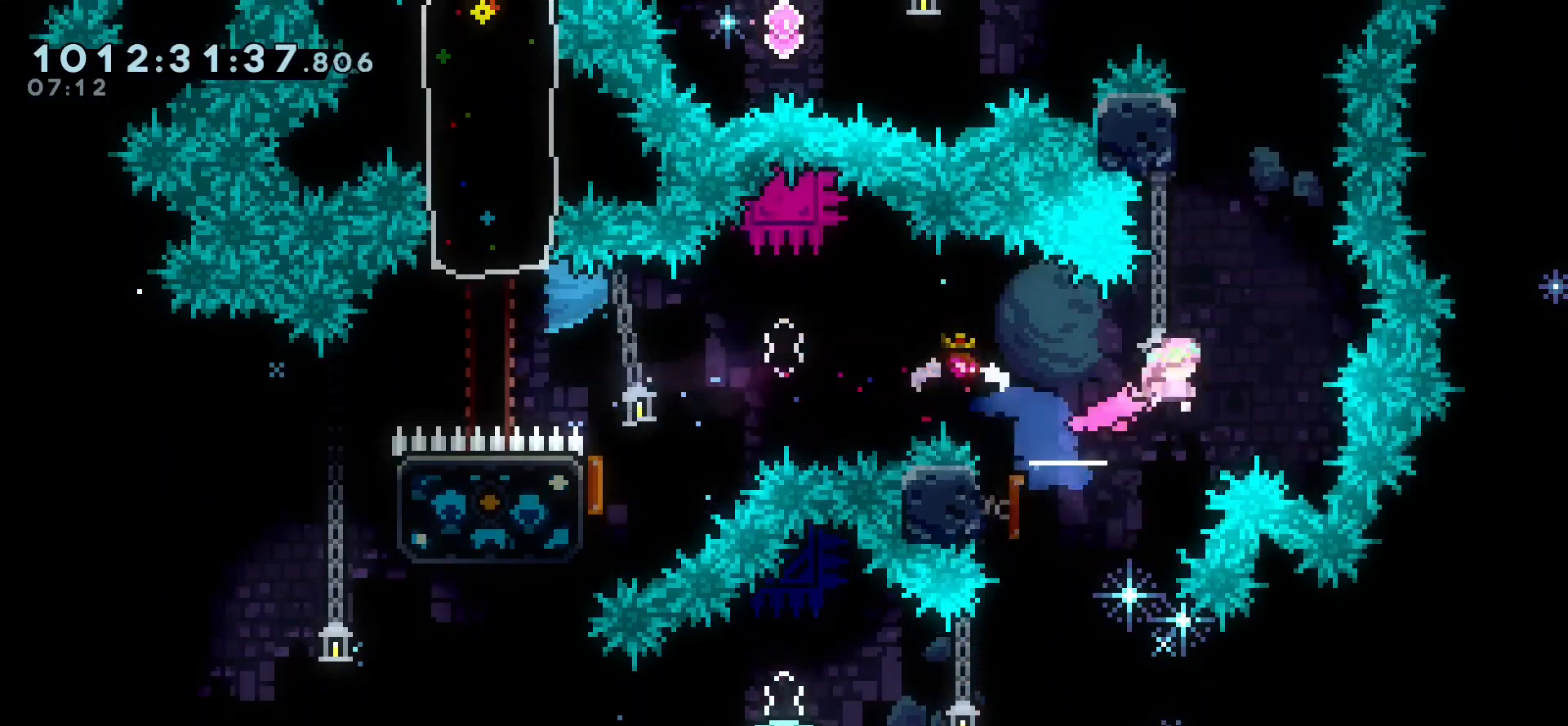
{"keys": ["grab", "left", "up"], "events": [[117, "up", "down"], [133, "dash", "down"], [250, "dash", "up"], [317, "left", "down"], [417, "grab", "down"]]}
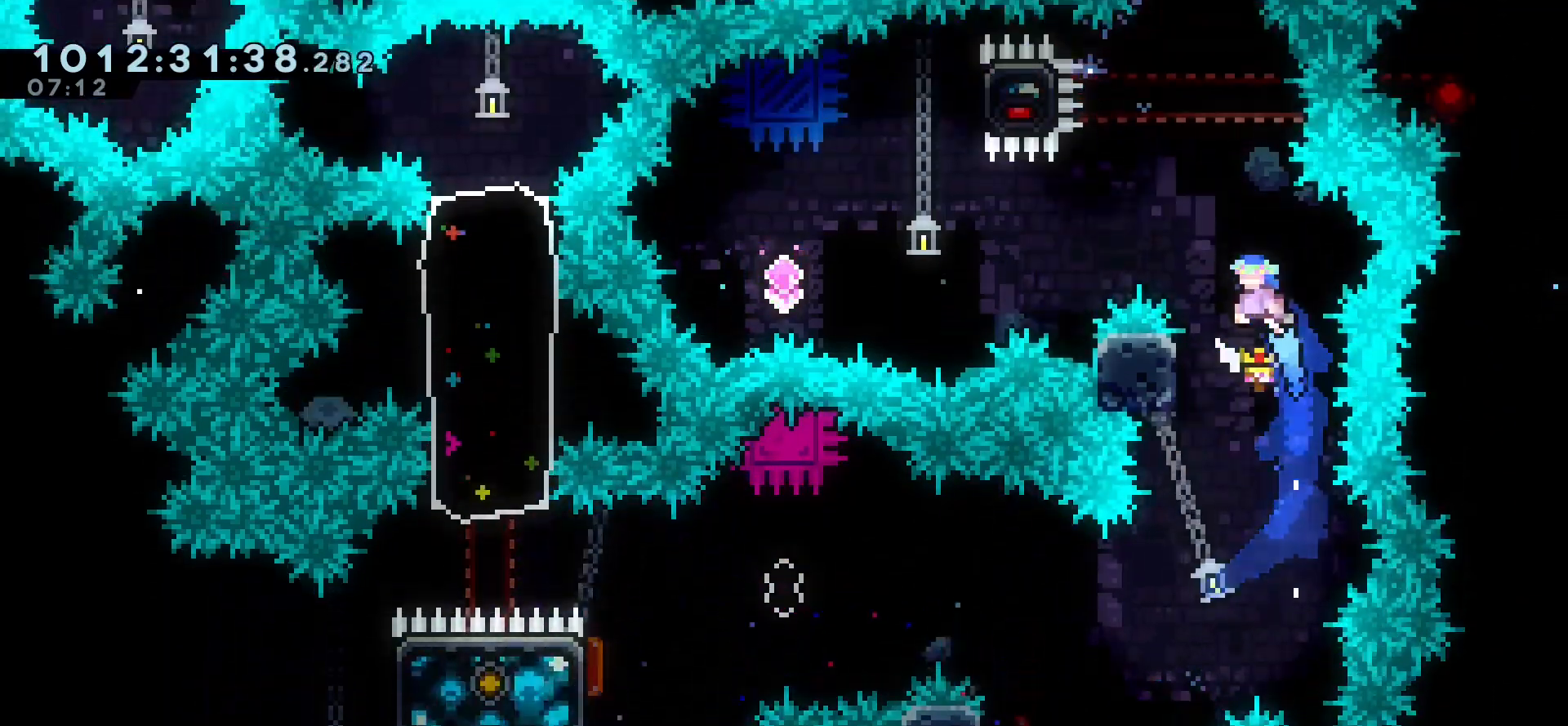
{"keys": ["grab", "jump", "left"], "events": [[217, "jump", "down"], [433, "up", "up"]]}
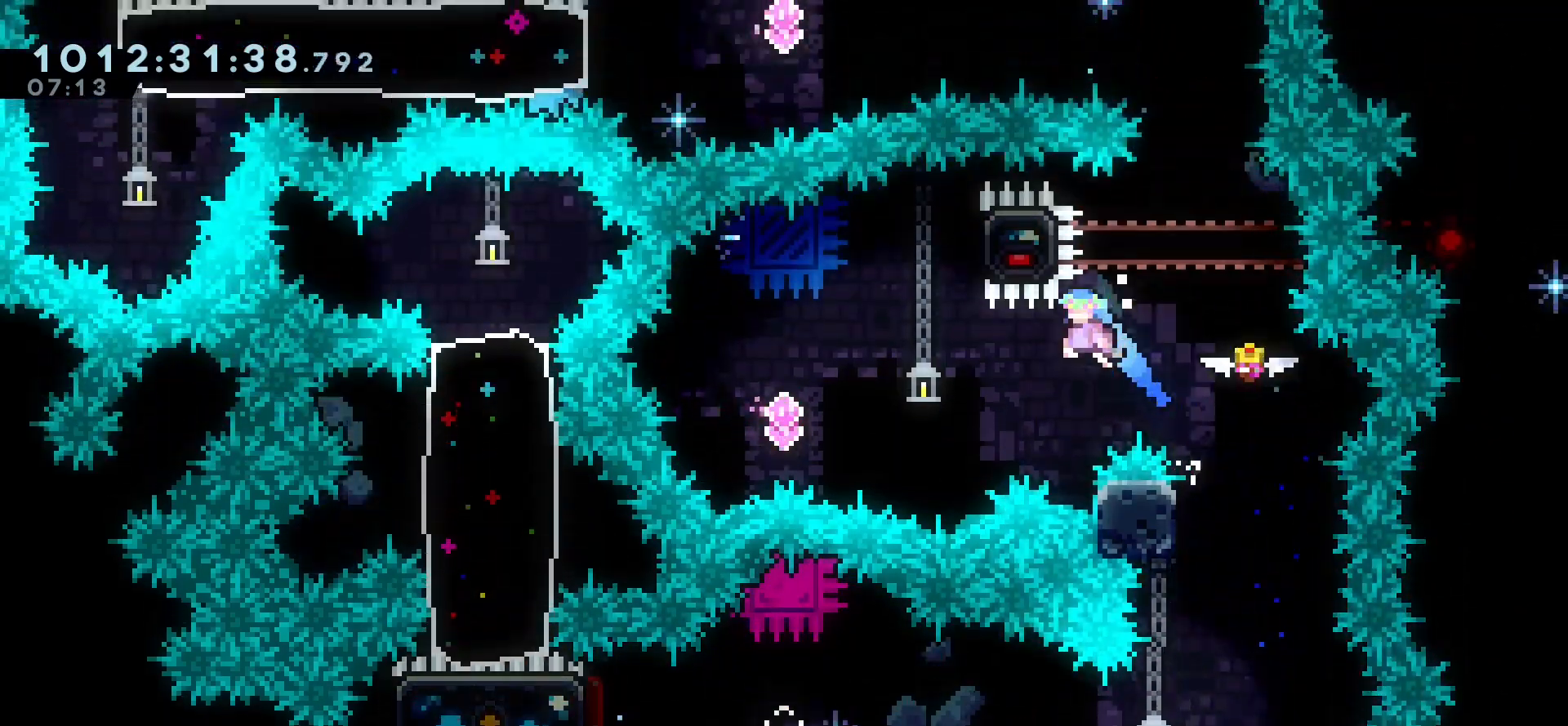
{"keys": ["jump", "left"], "events": [[33, "grab", "up"], [33, "jump", "up"], [33, "left", "up"], [117, "right", "down"], [267, "left", "down"], [300, "jump", "down"], [317, "right", "up"]]}
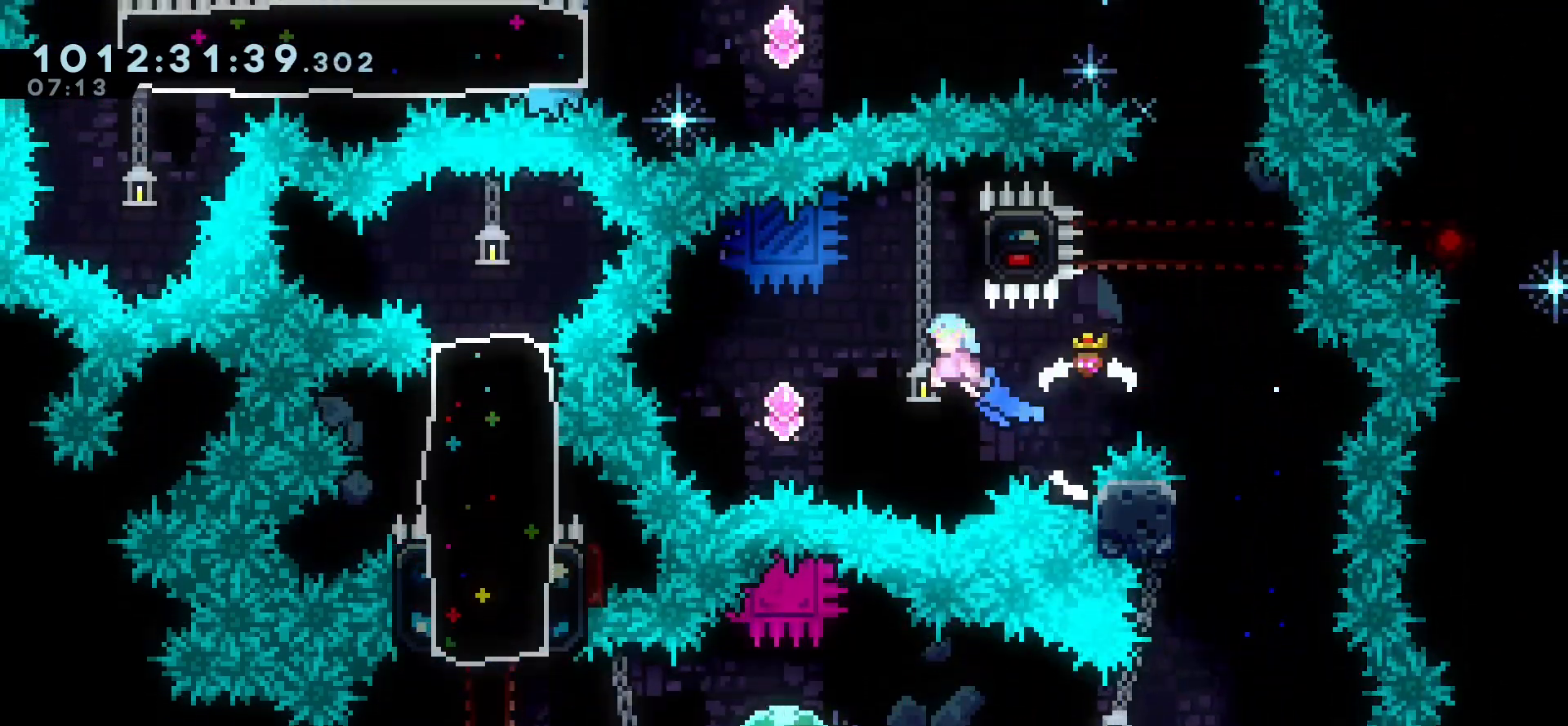
{"keys": ["right", "up"], "events": [[267, "jump", "up"], [333, "up", "down"], [367, "left", "up"], [367, "right", "down"], [383, "dash", "down"], [433, "dash", "up"]]}
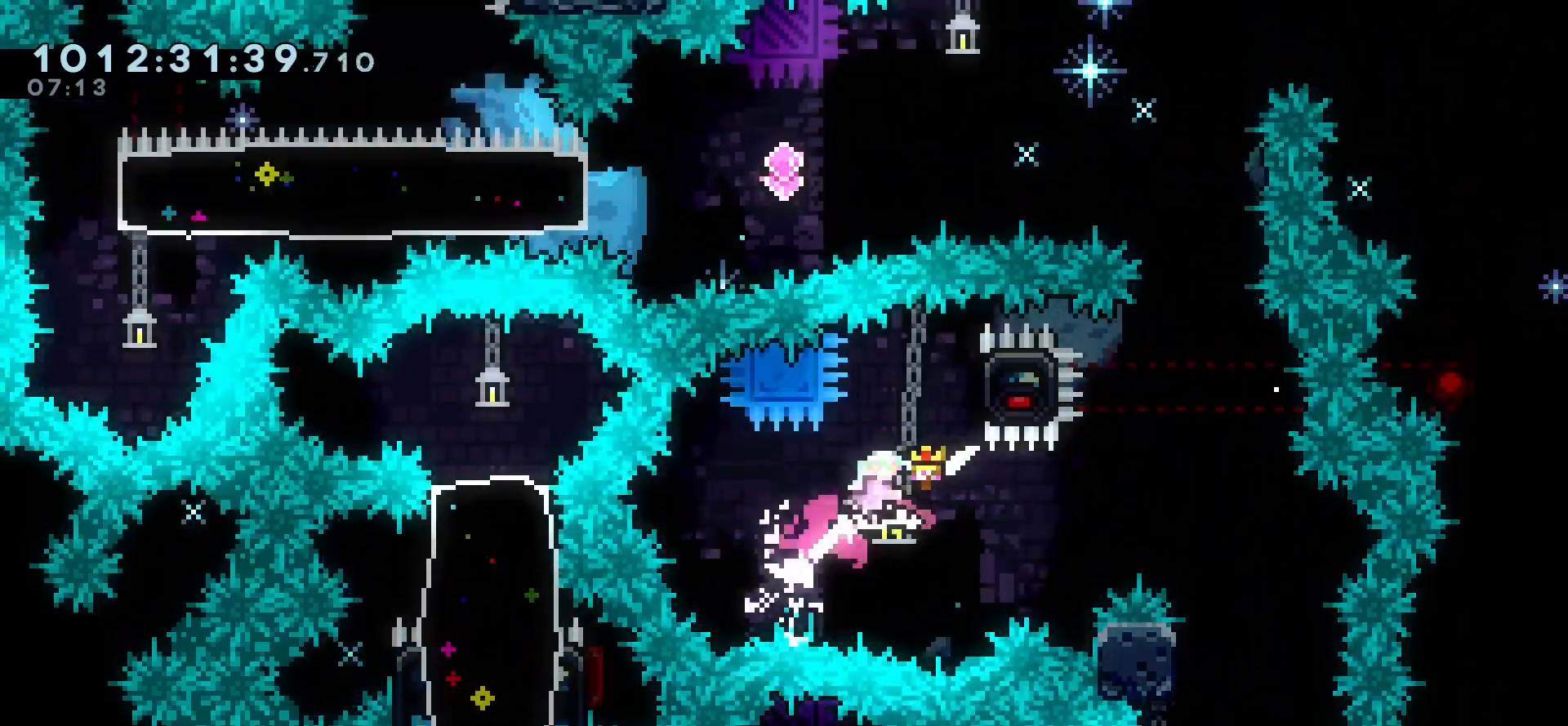
{"keys": ["grab", "right", "up"], "events": [[50, "grab", "down"]]}
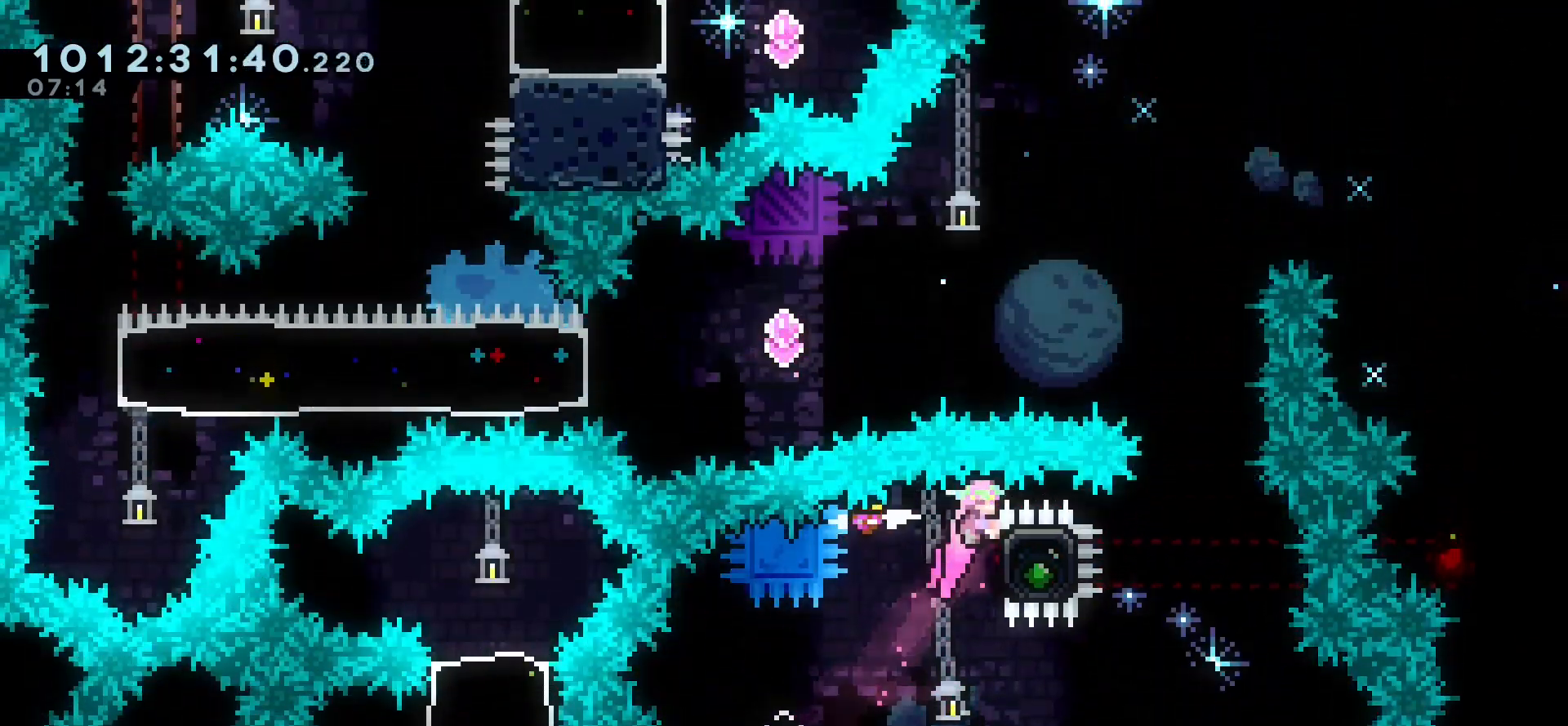
{"keys": ["grab", "jump", "left", "up"], "events": [[67, "right", "up"], [100, "left", "down"], [250, "jump", "down"]]}
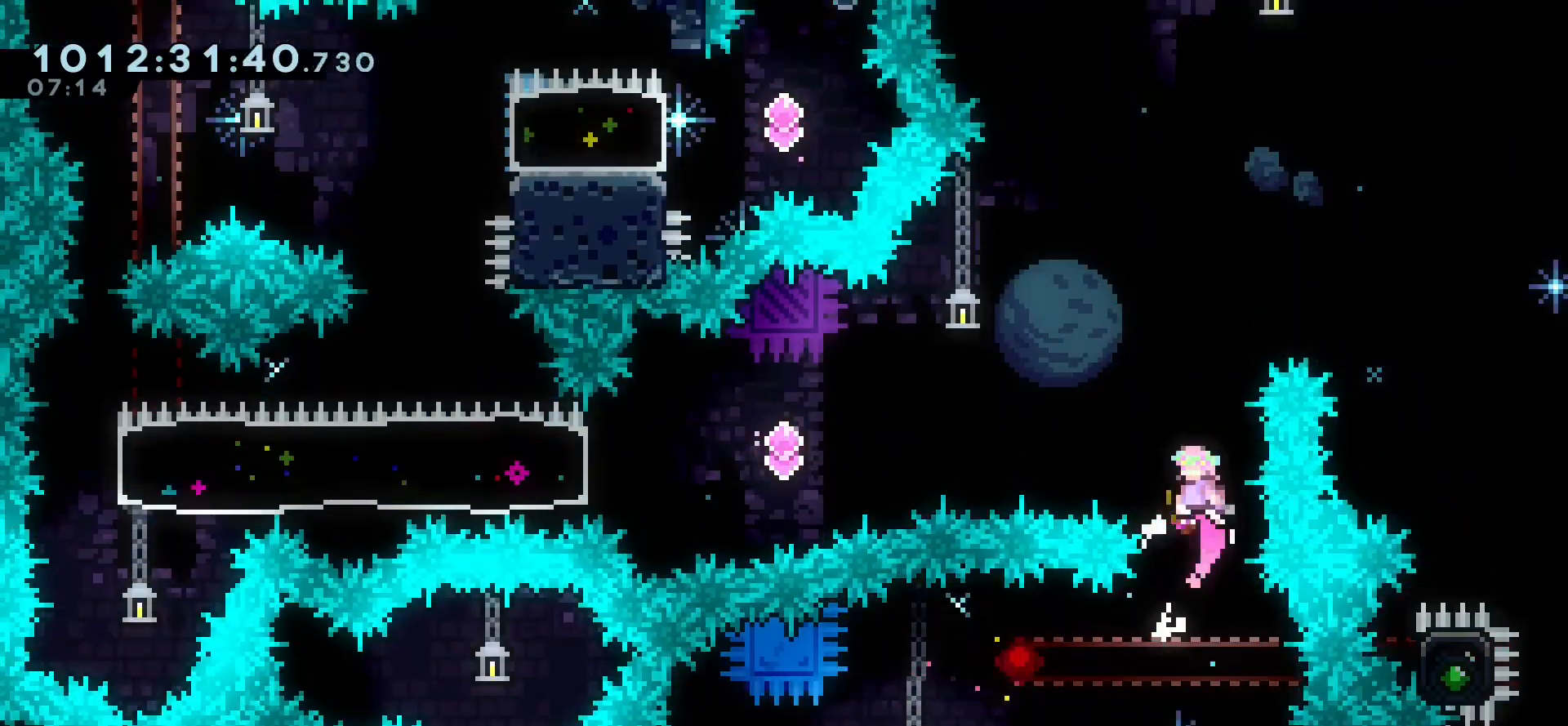
{"keys": ["dash", "grab", "left", "up"], "events": [[83, "jump", "up"], [100, "dash", "down"]]}
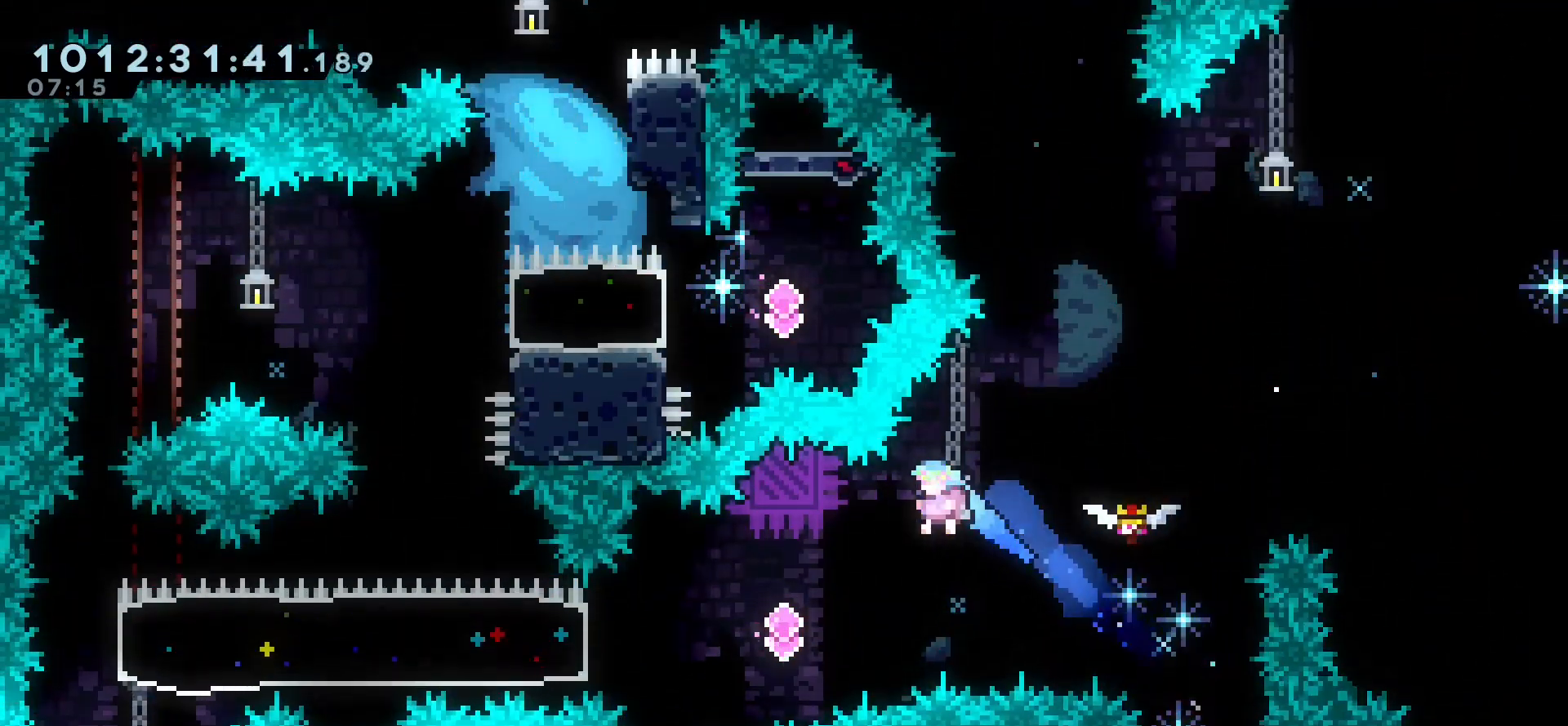
{"keys": ["left"], "events": [[133, "dash", "up"], [133, "up", "up"], [217, "grab", "up"], [317, "dash", "down"], [467, "dash", "up"]]}
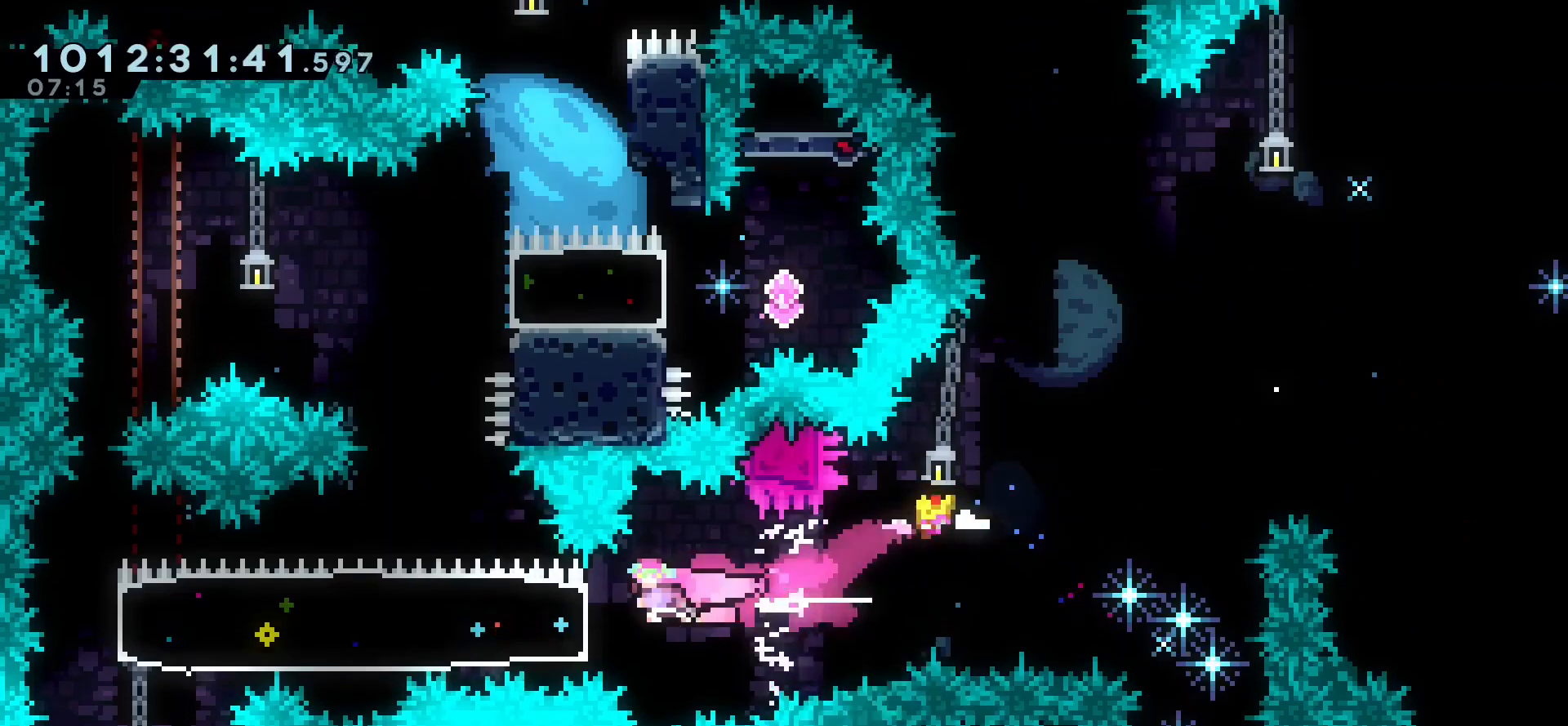
{"keys": ["grab", "right"], "events": [[183, "grab", "down"], [217, "right", "down"], [267, "left", "up"]]}
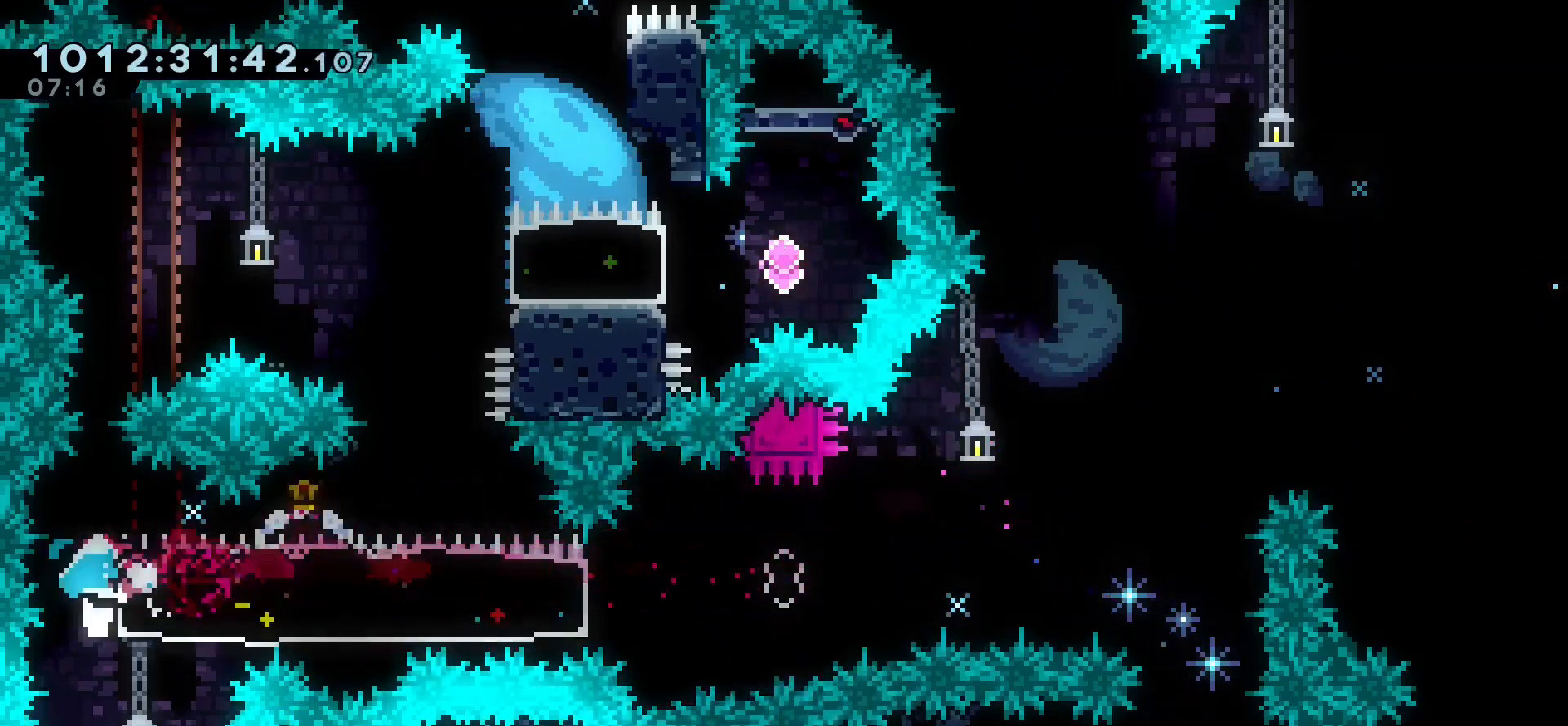
{"keys": [], "events": [[250, "right", "up"], [267, "grab", "up"]]}